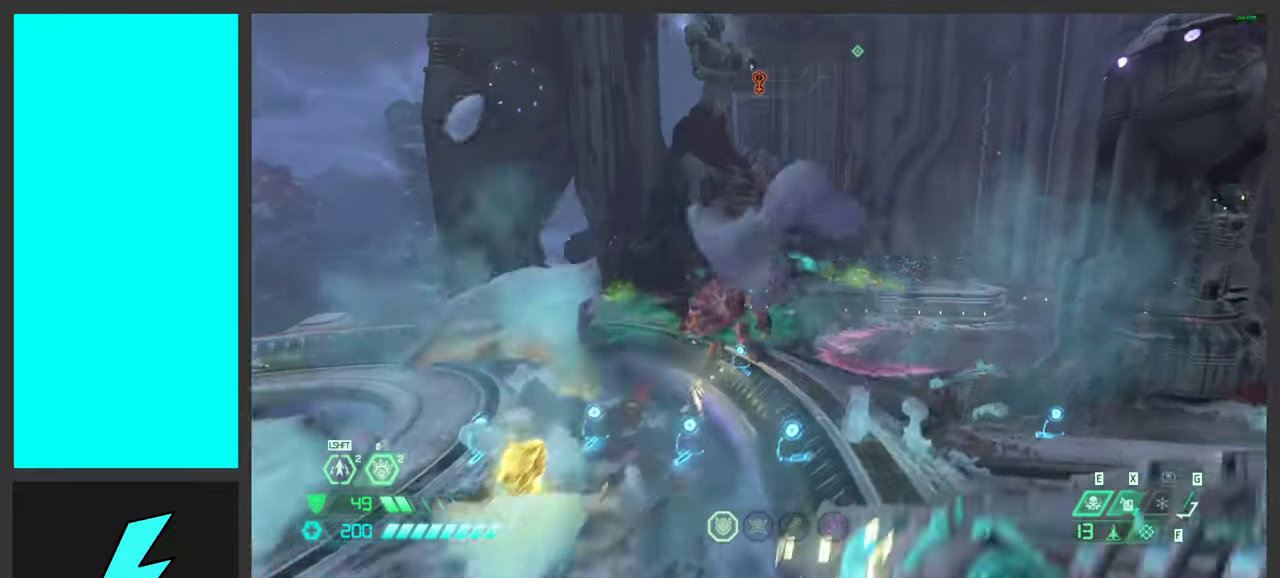
Gameplay with keyboard and mouse; each line is a JSON object with the keys and mouse buttons held at the frame after it. "events" lists presses ("down") and releases ("up") of ".", "/", "0", "1", "2", "3", "4", "5", "6", "7", "8", "9", "a", "alt_l", "alt_r", "b", "c", "caps_lock", "comma", "ctrl", "d", "e", "equals", "f", "g", "h", "i", "j", "k", "l", "lbracket", "m", "minus", "n", "o", "p", "q", "quote", "r", "rbracket", "s", "semicolon", "shift", "space", "super_l", "super_r", "t", "tab", "tilde", "u", "v", "w", "x", "y", "z", "mouse_left", "mouse_wheel", "mouse_right", "mouse_mb4" and "mouse_mb5" between this image and that frame as [ms after this image, input, new state], when the widget could be followed in between. "mouse_left", "mouse_wheel", "mouse_right", "mouse_mb4", "mouse_mb5" = the "left", "wheel", "right", "mb4", "mb5" buttons of the "mouse" list. No other keys are recorded. "wheel" means that the mouse wheel is clicked or scrolled. Mouse movement is not recorded.
{"keys": ["a", "s"], "mouse": [], "events": [[67, "a", "down"], [67, "mouse_left", "up"], [100, "space", "up"], [117, "d", "up"], [150, "w", "up"], [167, "mouse_mb5", "down"], [300, "mouse_mb5", "up"], [300, "s", "down"], [484, "a", "up"], [500, "a", "down"]]}
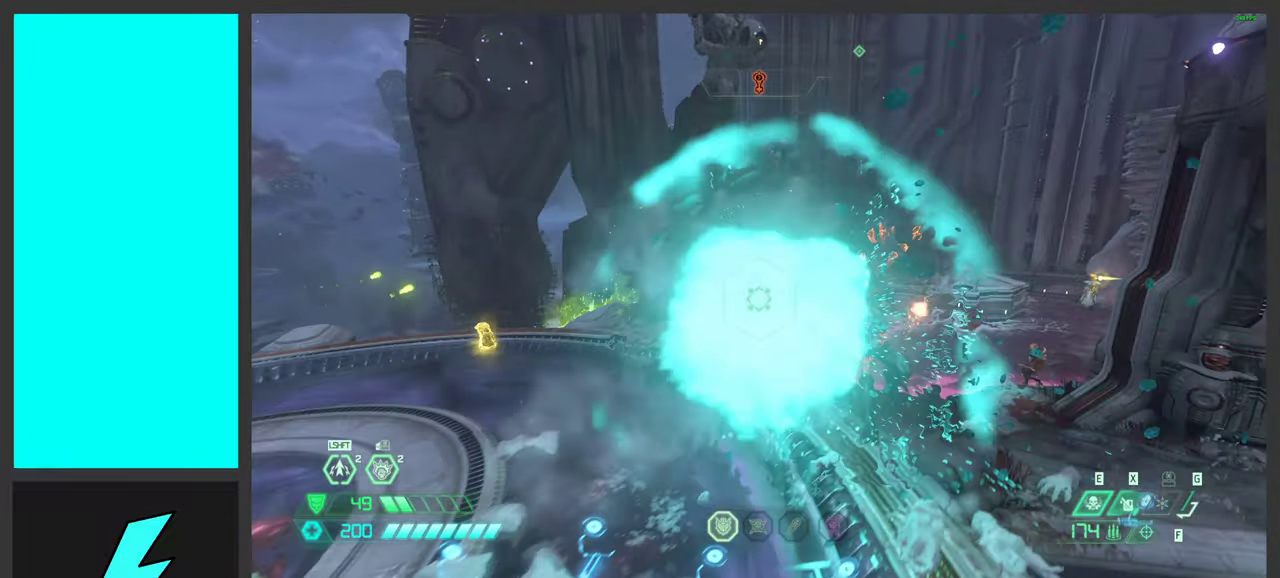
{"keys": ["shift", "w"], "mouse": ["right"], "events": [[150, "ctrl", "down"], [150, "s", "up"], [267, "mouse_right", "down"], [284, "d", "down"], [300, "ctrl", "up"], [334, "w", "down"], [350, "a", "up"], [484, "d", "up"], [484, "shift", "down"]]}
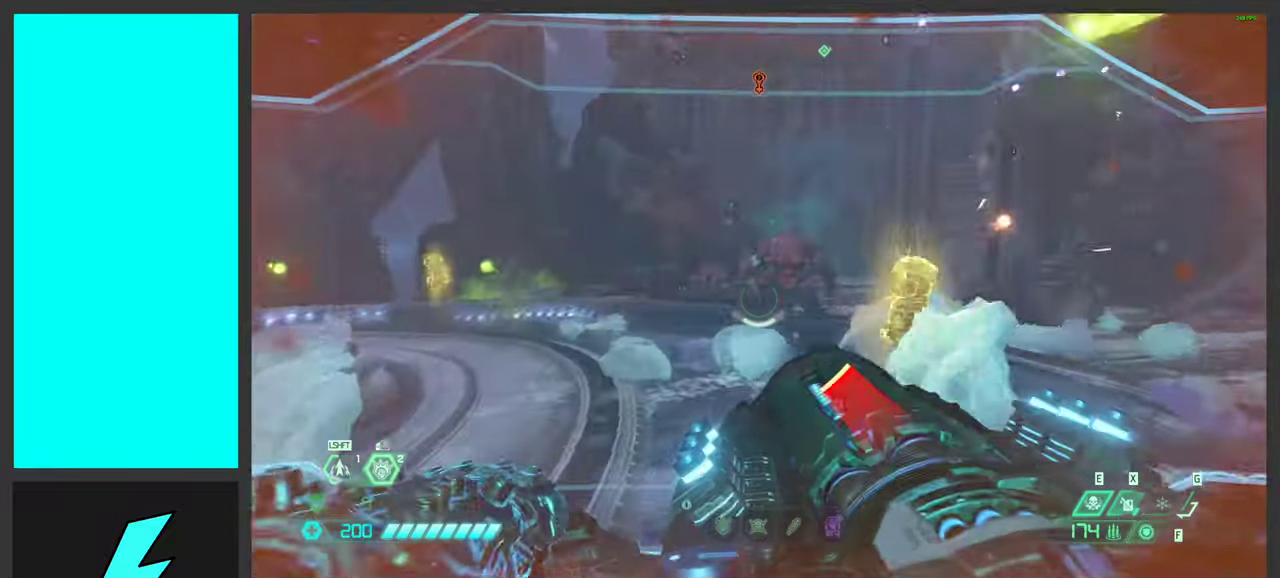
{"keys": ["a"], "mouse": ["right"], "events": [[150, "shift", "up"], [267, "mouse_mb4", "down"], [384, "w", "up"], [434, "mouse_mb4", "up"], [467, "a", "down"]]}
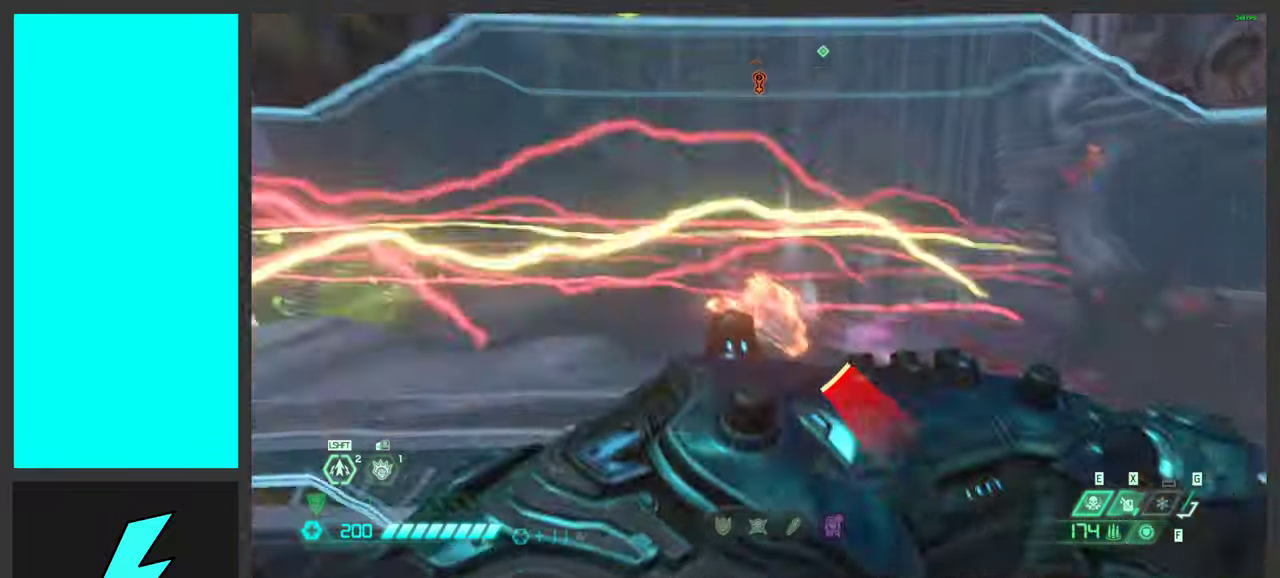
{"keys": ["w"], "mouse": ["right"], "events": [[234, "w", "down"], [367, "a", "up"]]}
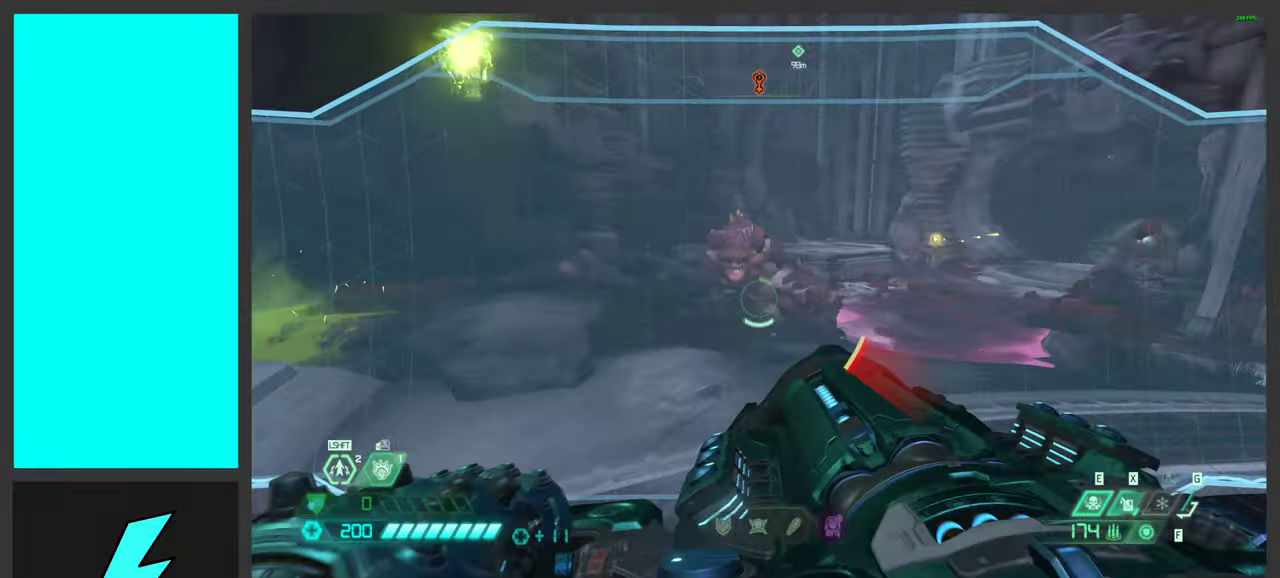
{"keys": [], "mouse": [], "events": [[34, "mouse_mb4", "down"], [200, "mouse_mb4", "up"], [267, "w", "up"], [417, "mouse_right", "up"]]}
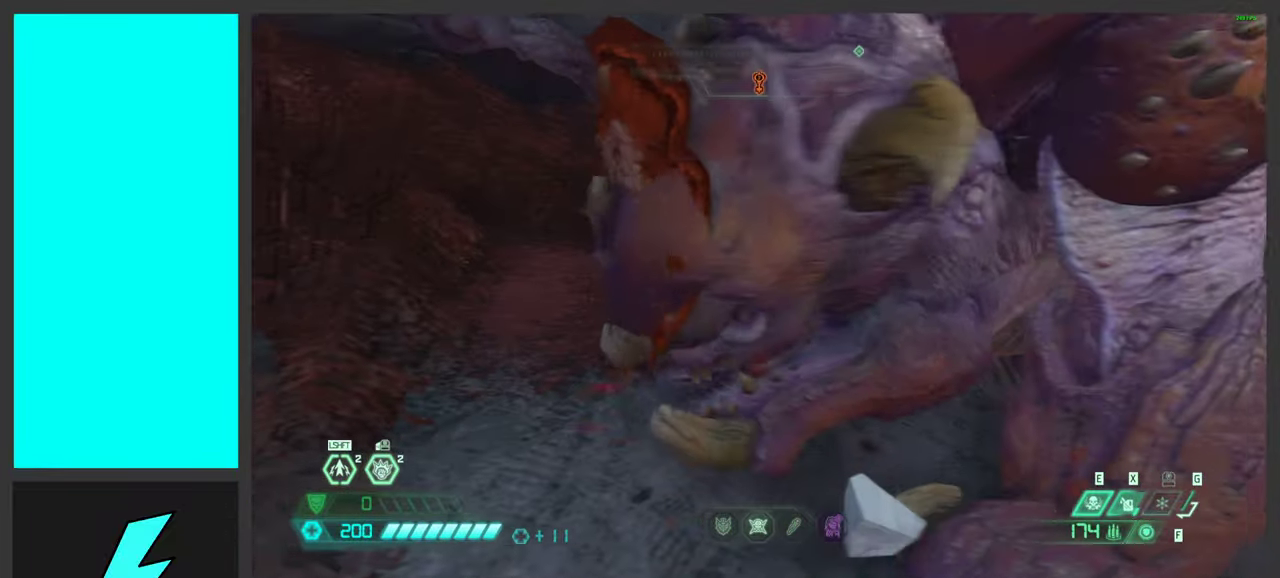
{"keys": [], "mouse": [], "events": []}
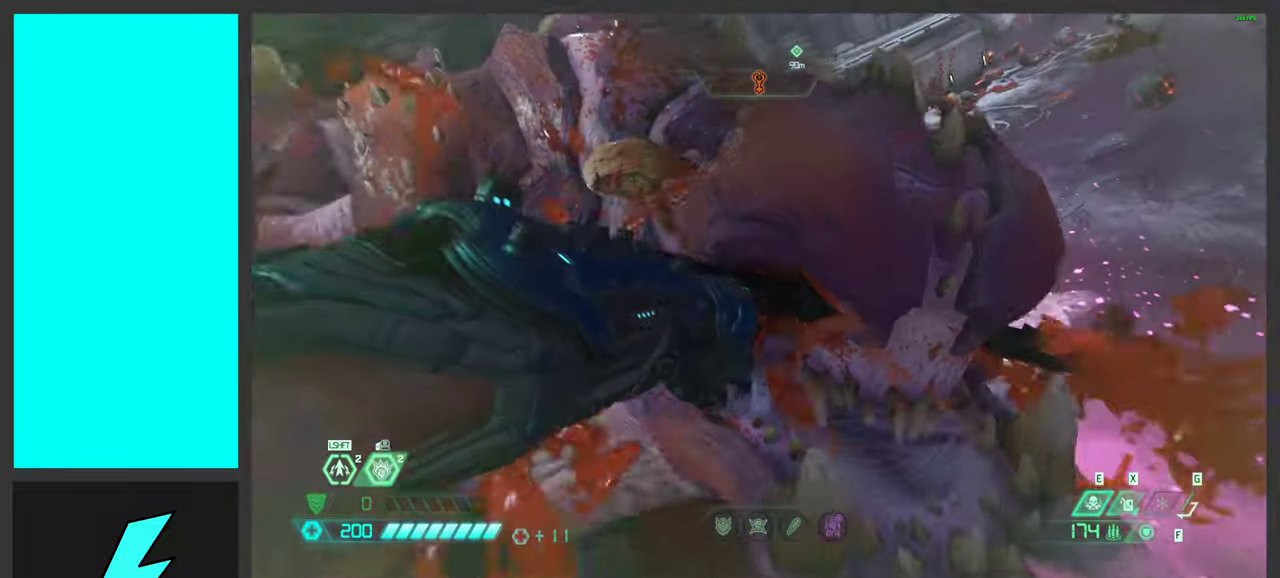
{"keys": ["a", "w"], "mouse": [], "events": [[384, "w", "down"], [450, "a", "down"]]}
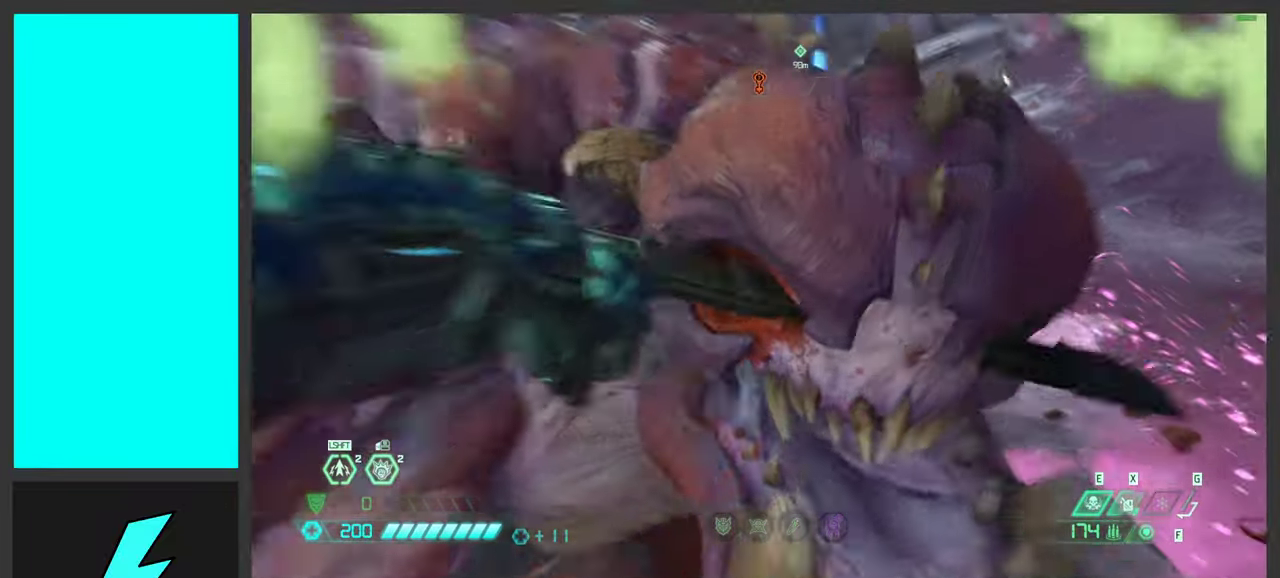
{"keys": ["a"], "mouse": ["mb4"], "events": [[167, "mouse_mb4", "down"], [167, "w", "up"], [317, "mouse_mb4", "up"], [384, "mouse_mb4", "down"]]}
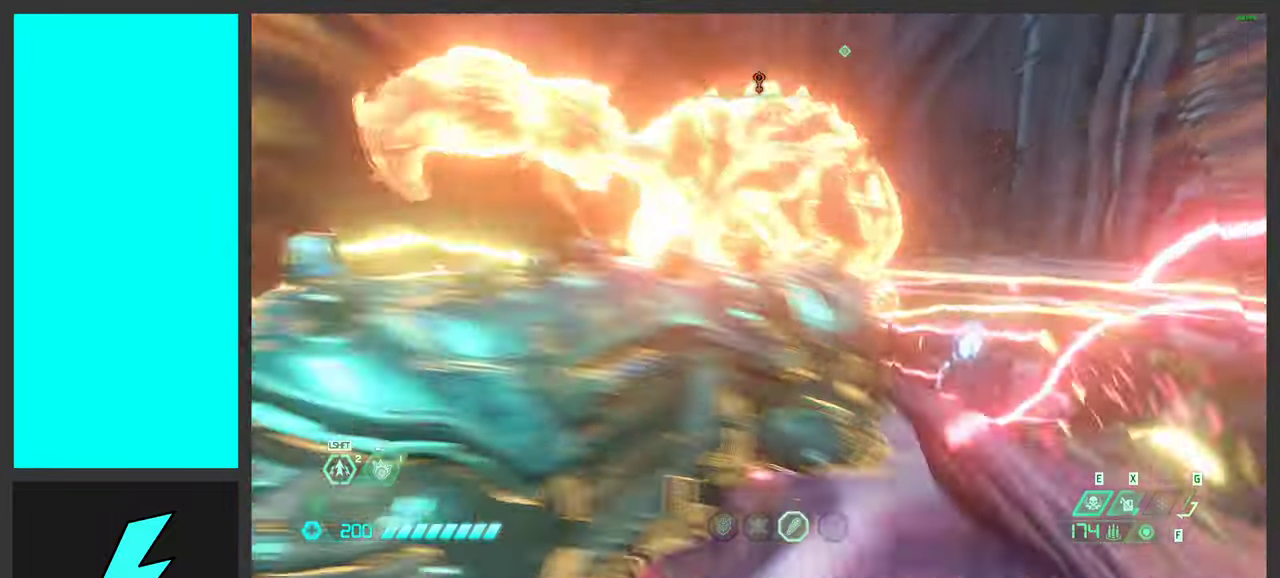
{"keys": ["a"], "mouse": ["mb4"], "events": [[84, "a", "up"], [84, "mouse_mb4", "up"], [284, "a", "down"], [484, "mouse_mb4", "down"]]}
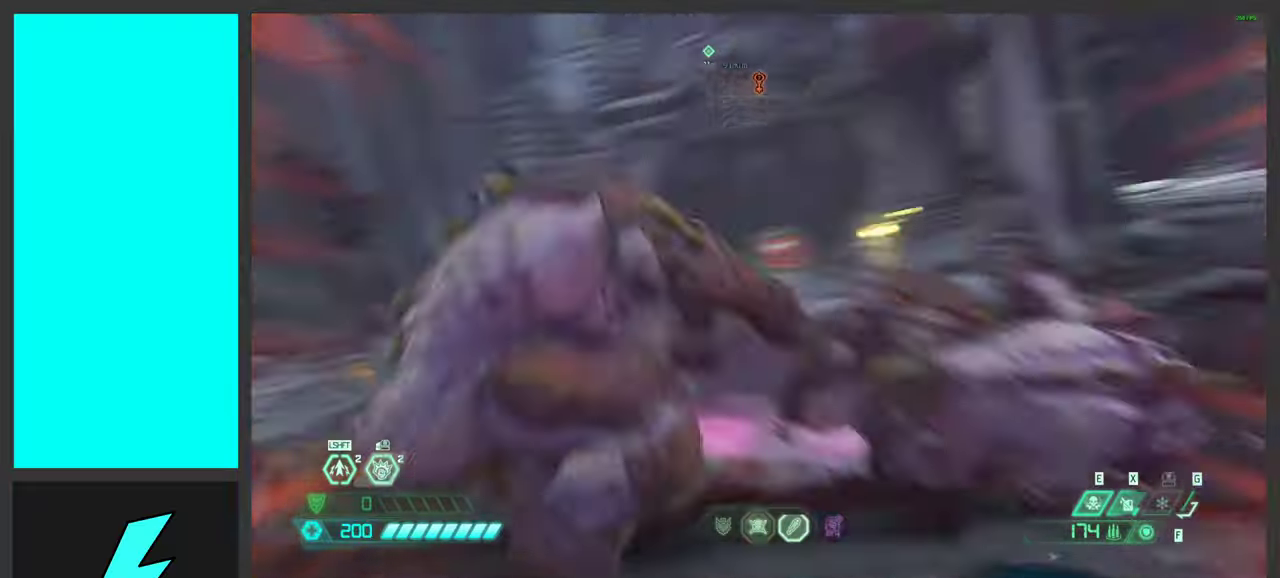
{"keys": [], "mouse": [], "events": [[100, "a", "up"], [150, "mouse_mb4", "up"]]}
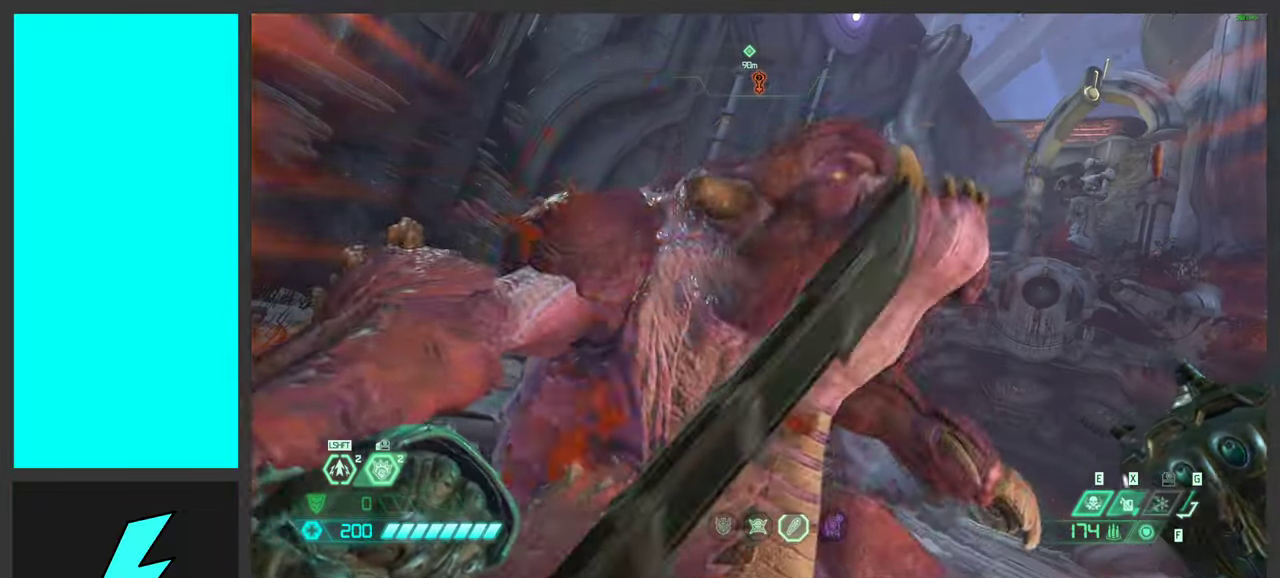
{"keys": ["w"], "mouse": [], "events": [[483, "w", "down"]]}
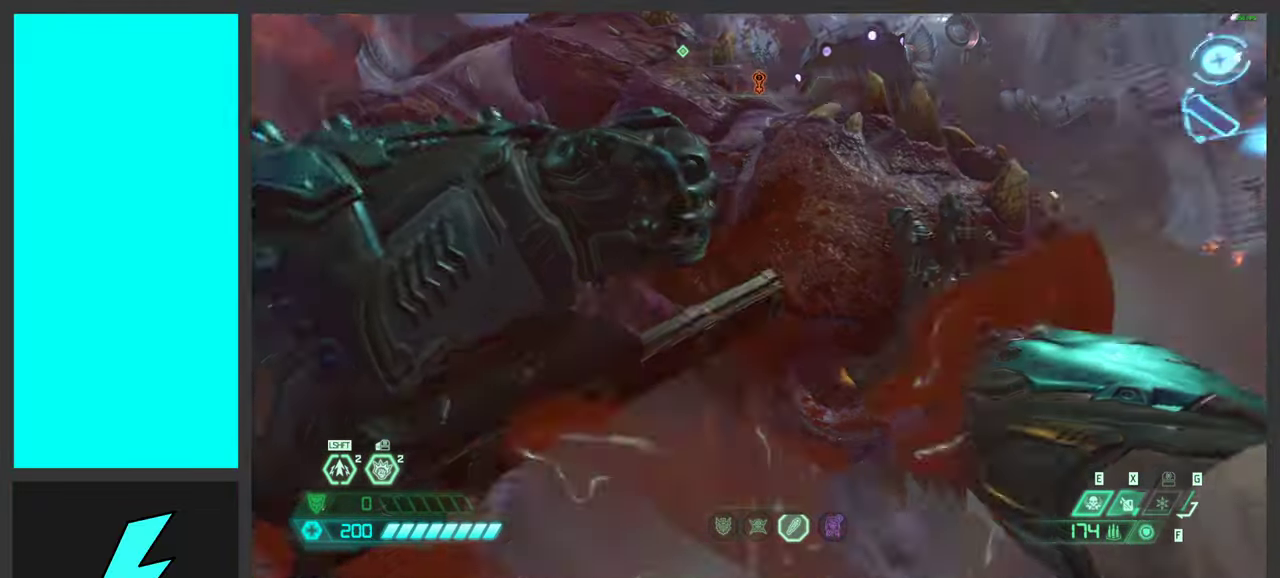
{"keys": ["a", "w"], "mouse": [], "events": [[433, "a", "down"]]}
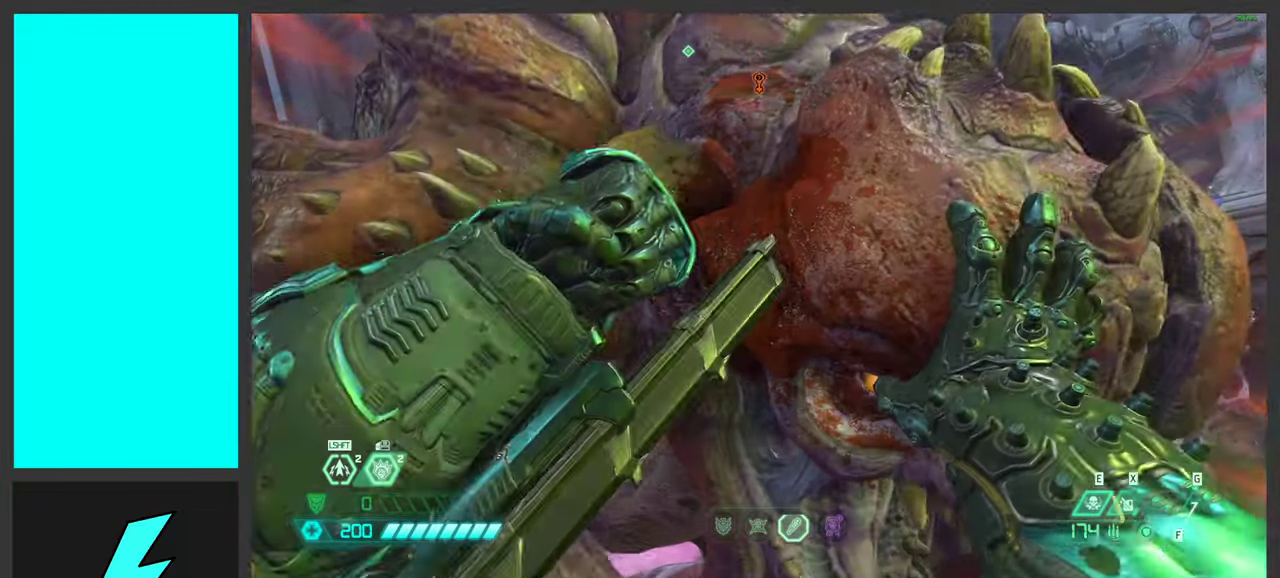
{"keys": ["a", "w"], "mouse": [], "events": []}
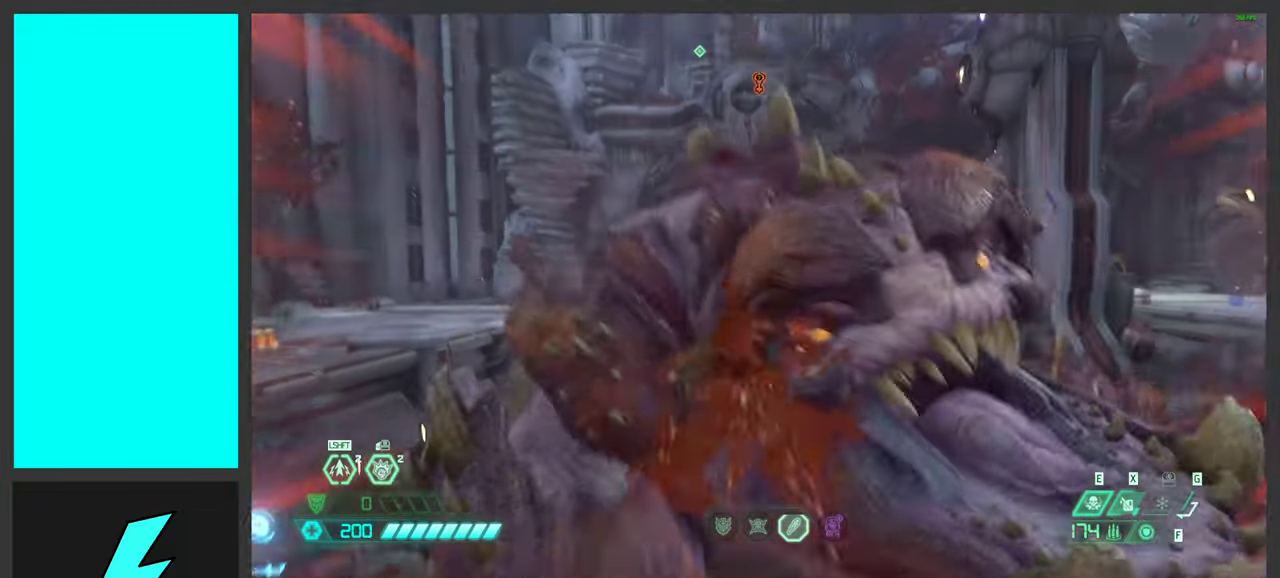
{"keys": ["a"], "mouse": [], "events": [[350, "space", "down"], [400, "w", "up"], [466, "space", "up"]]}
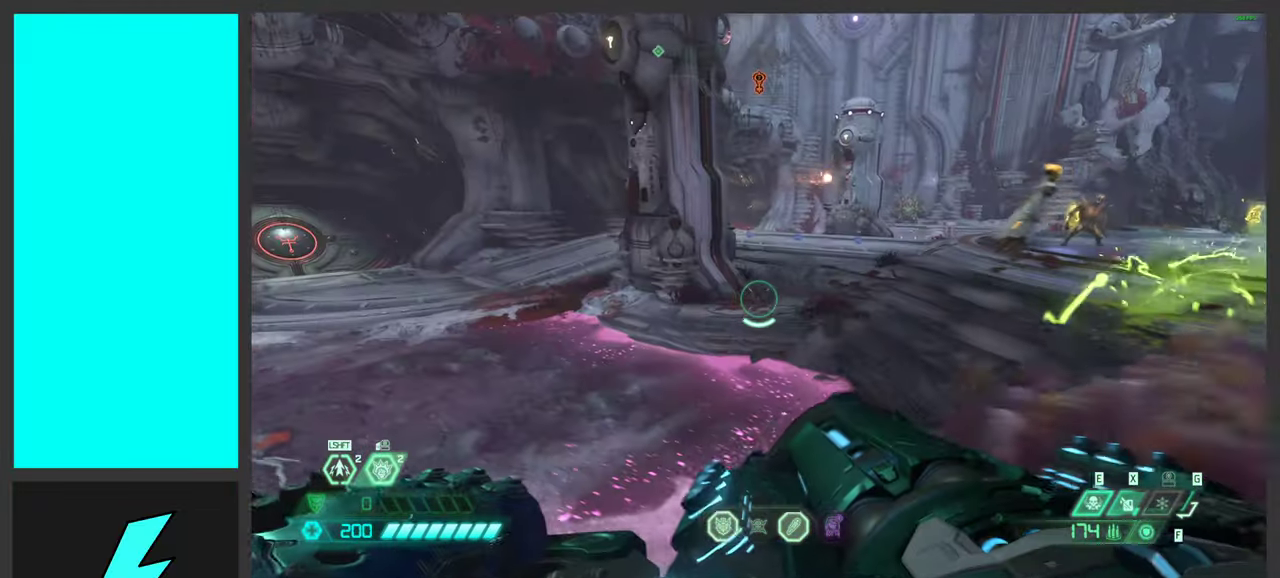
{"keys": ["s"], "mouse": [], "events": [[66, "space", "down"], [216, "s", "down"], [266, "mouse_mb5", "down"], [266, "space", "up"], [350, "a", "up"], [400, "mouse_mb5", "up"]]}
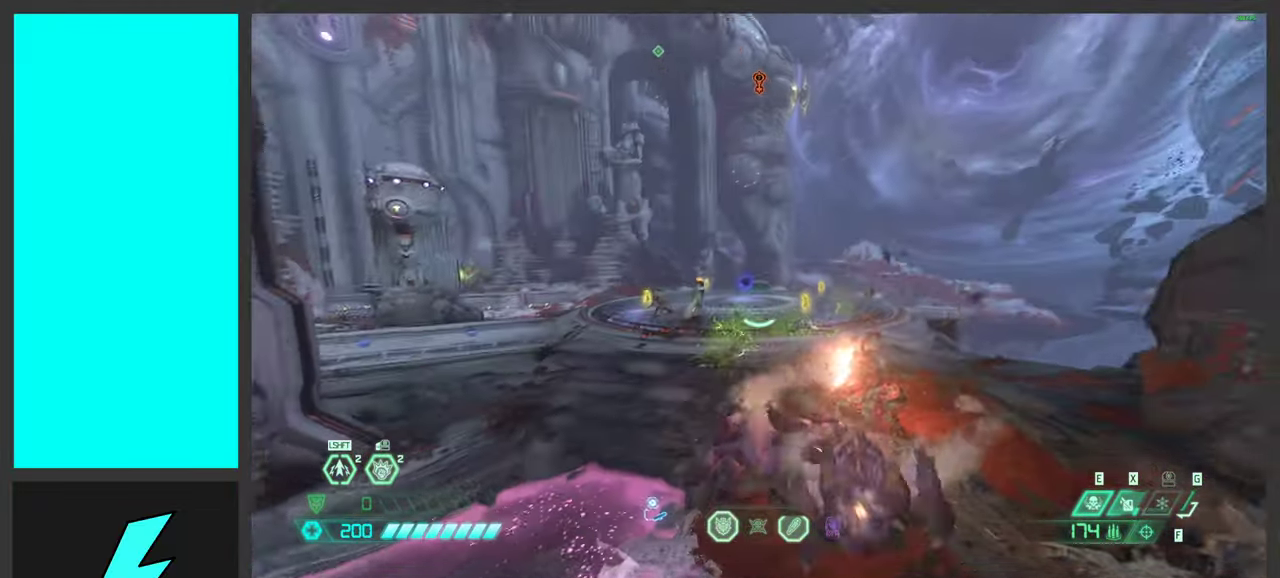
{"keys": [], "mouse": [], "events": [[166, "mouse_right", "down"], [166, "s", "up"], [216, "mouse_left", "down"], [283, "1", "down"], [333, "mouse_right", "up"], [350, "1", "up"], [350, "mouse_left", "up"]]}
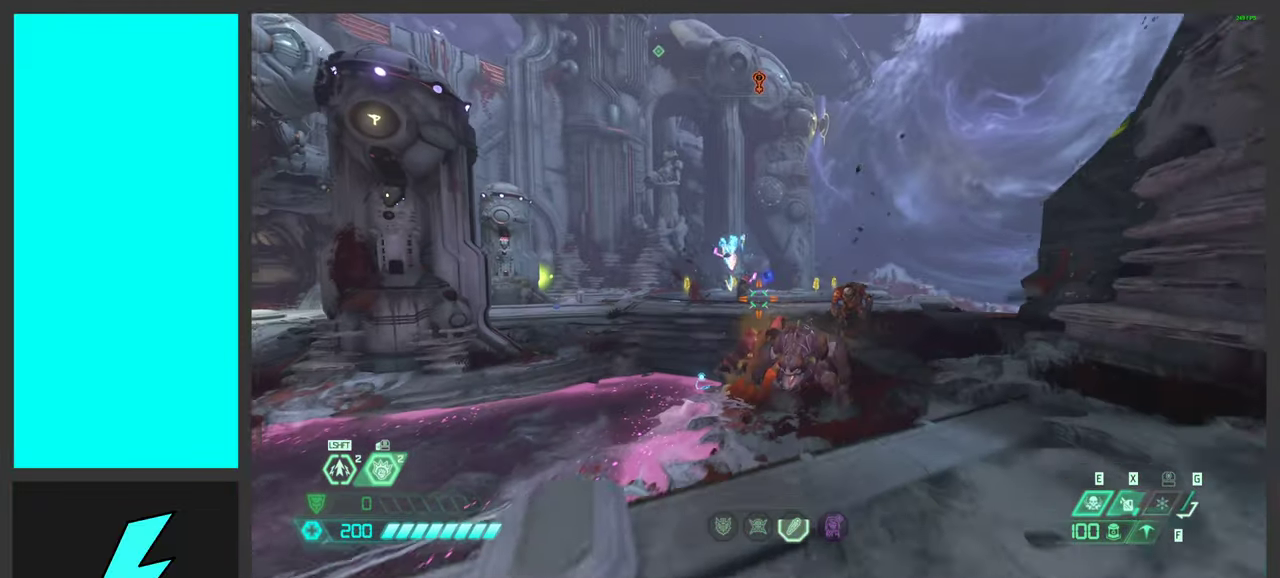
{"keys": ["d", "space"], "mouse": ["left"], "events": [[33, "a", "down"], [100, "space", "down"], [250, "space", "up"], [300, "mouse_left", "down"], [366, "space", "down"], [383, "d", "down"], [400, "a", "up"]]}
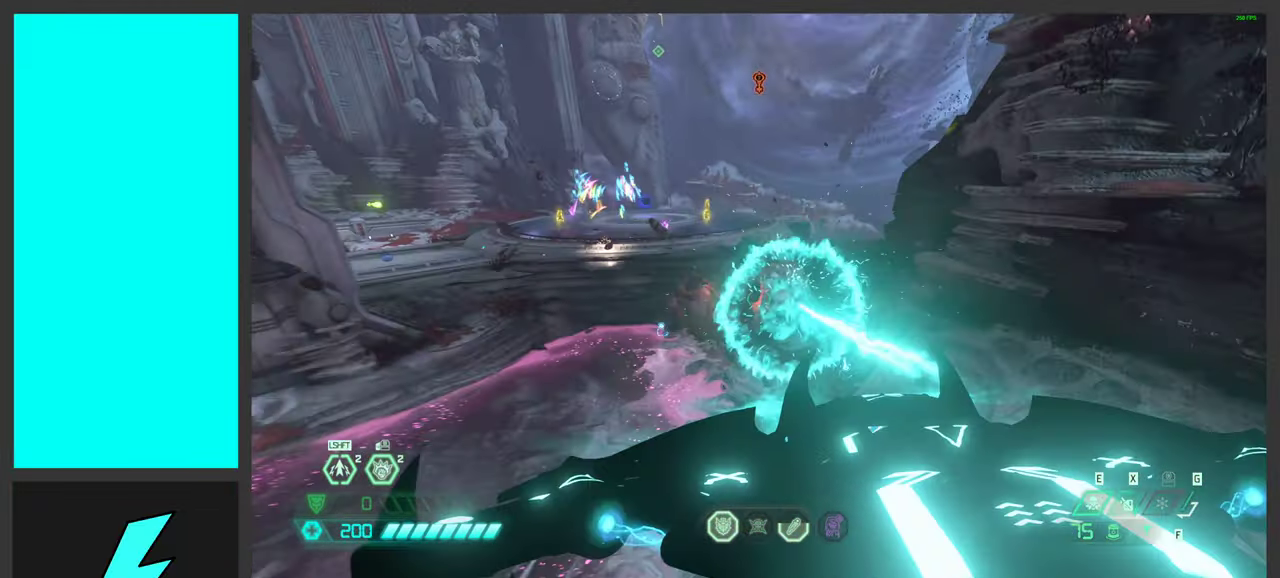
{"keys": ["d", "q", "w"], "mouse": ["left", "right"], "events": [[16, "mouse_left", "up"], [66, "space", "up"], [116, "mouse_mb5", "down"], [250, "mouse_mb5", "up"], [366, "mouse_right", "down"], [416, "mouse_left", "down"], [433, "w", "down"], [483, "q", "down"]]}
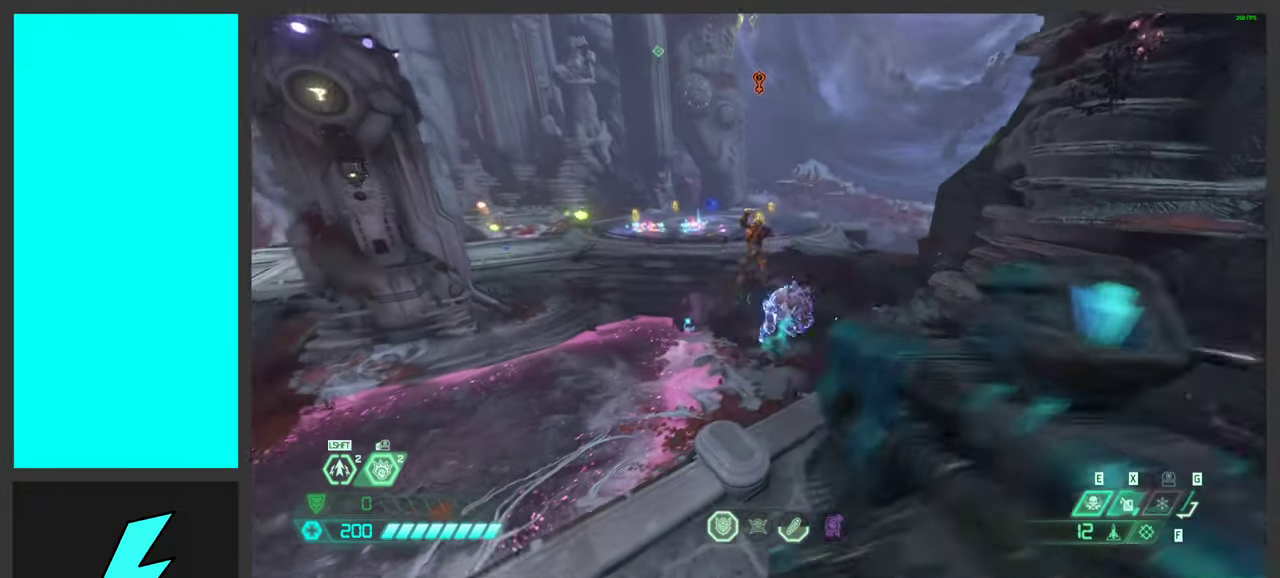
{"keys": ["a", "space"], "mouse": ["mb5"], "events": [[83, "mouse_right", "up"], [116, "mouse_left", "up"], [116, "q", "up"], [150, "d", "up"], [200, "mouse_left", "down"], [283, "a", "down"], [349, "w", "up"], [399, "mouse_left", "up"], [432, "space", "down"], [449, "mouse_mb5", "down"]]}
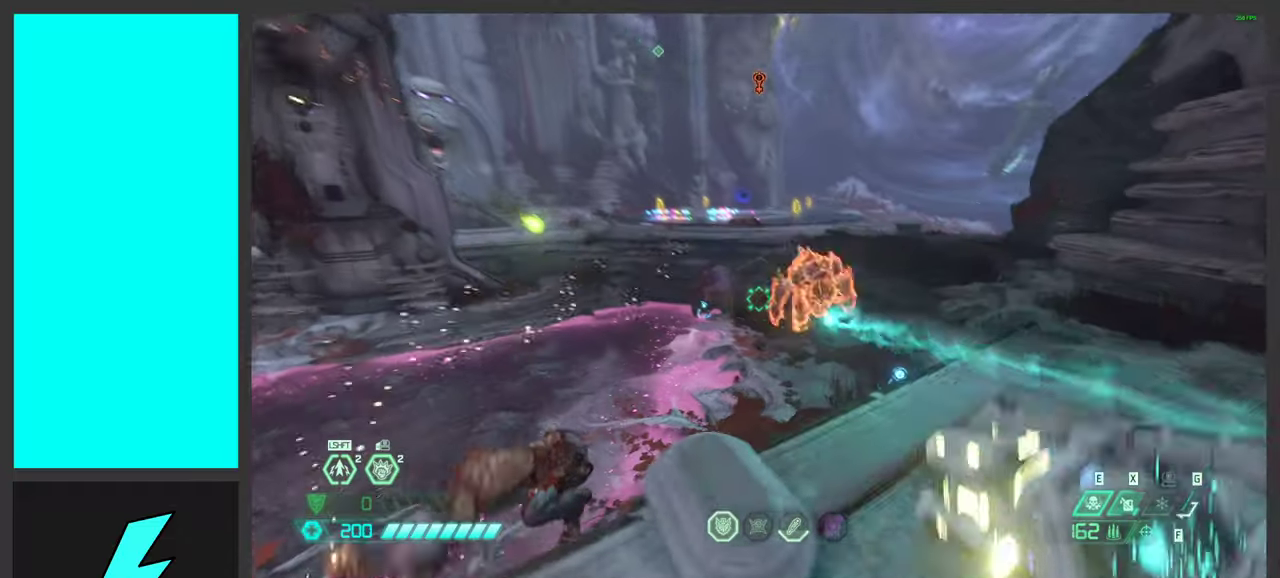
{"keys": ["d", "q", "s"], "mouse": ["left", "right"], "events": [[100, "mouse_mb5", "up"], [100, "space", "up"], [200, "space", "down"], [300, "s", "down"], [317, "mouse_right", "down"], [333, "a", "up"], [333, "d", "down"], [350, "mouse_left", "down"], [483, "q", "down"], [500, "space", "up"]]}
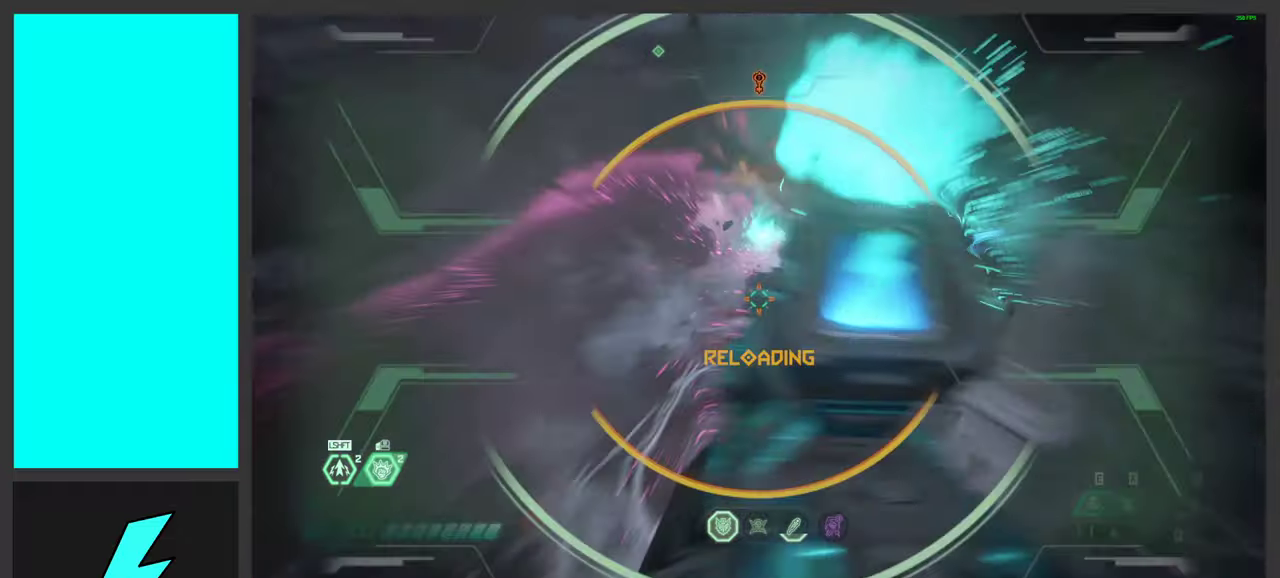
{"keys": ["a"], "mouse": ["mb5"], "events": [[17, "mouse_left", "up"], [17, "mouse_right", "up"], [67, "s", "up"], [83, "q", "up"], [150, "mouse_left", "down"], [283, "a", "down"], [317, "d", "up"], [333, "mouse_left", "up"], [450, "mouse_mb5", "down"]]}
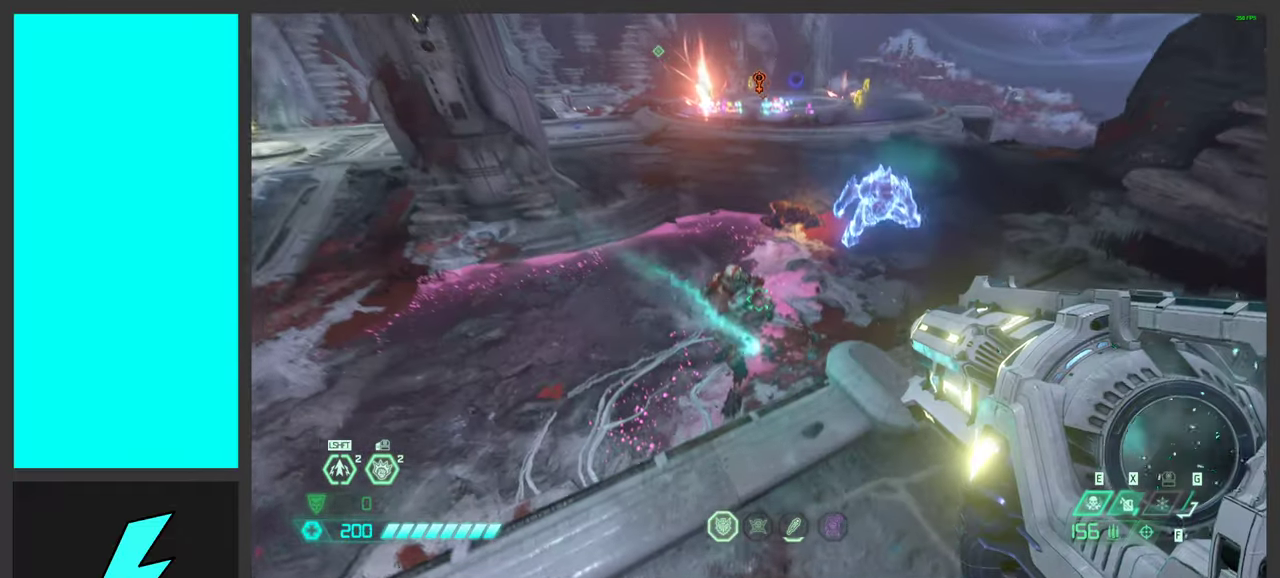
{"keys": ["d", "q", "space"], "mouse": ["left", "right"], "events": [[117, "mouse_mb5", "up"], [300, "a", "up"], [317, "mouse_right", "down"], [350, "d", "down"], [367, "mouse_left", "down"], [383, "space", "down"], [450, "q", "down"]]}
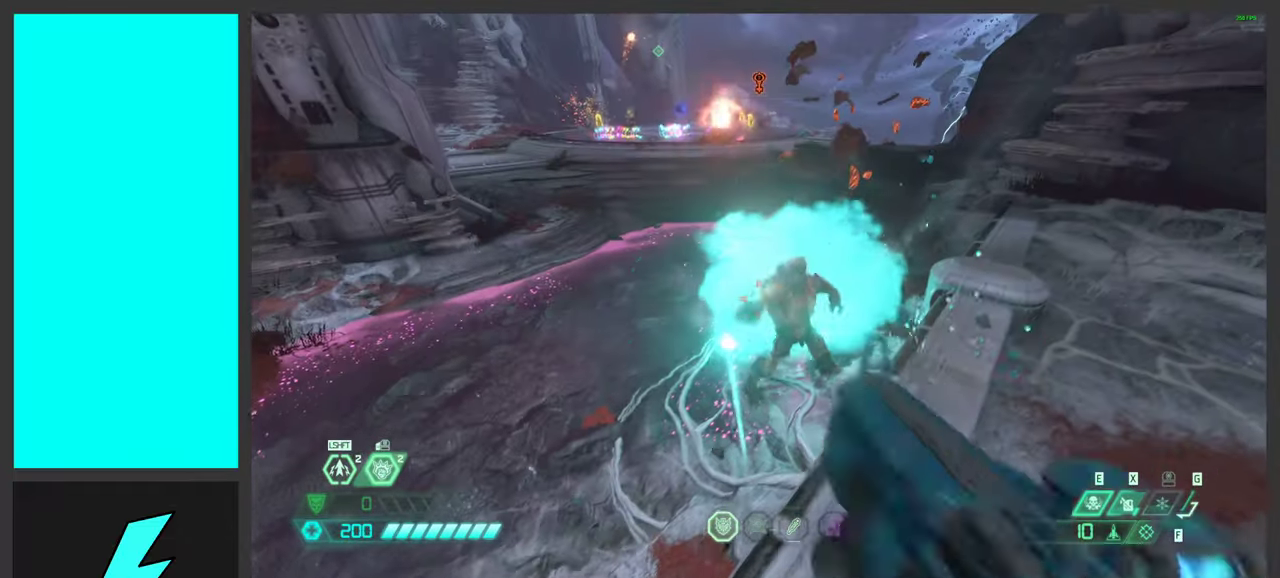
{"keys": ["a", "space"], "mouse": ["mb5"], "events": [[17, "mouse_right", "up"], [33, "mouse_left", "up"], [33, "q", "up"], [67, "space", "up"], [133, "mouse_left", "down"], [183, "space", "down"], [267, "w", "down"], [317, "mouse_left", "up"], [383, "space", "up"], [400, "a", "down"], [400, "mouse_mb5", "down"], [467, "d", "up"], [483, "space", "down"], [483, "w", "up"]]}
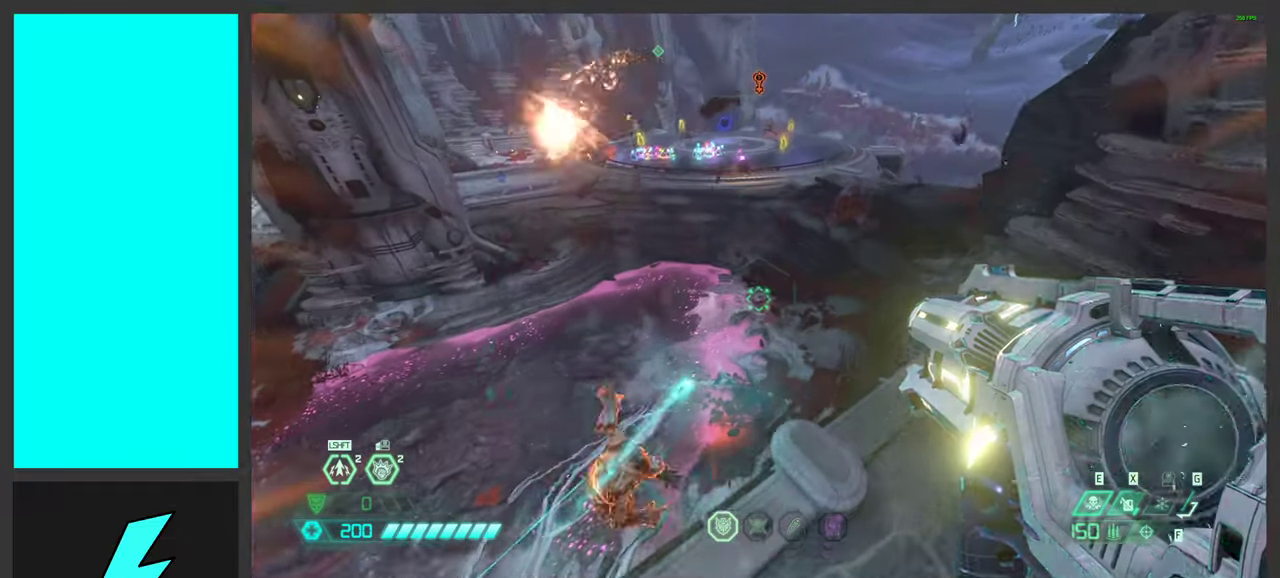
{"keys": ["d", "q", "s"], "mouse": ["left", "right"], "events": [[50, "mouse_mb5", "up"], [183, "s", "down"], [183, "space", "up"], [200, "a", "up"], [283, "d", "down"], [350, "mouse_right", "down"], [400, "mouse_left", "down"], [467, "q", "down"]]}
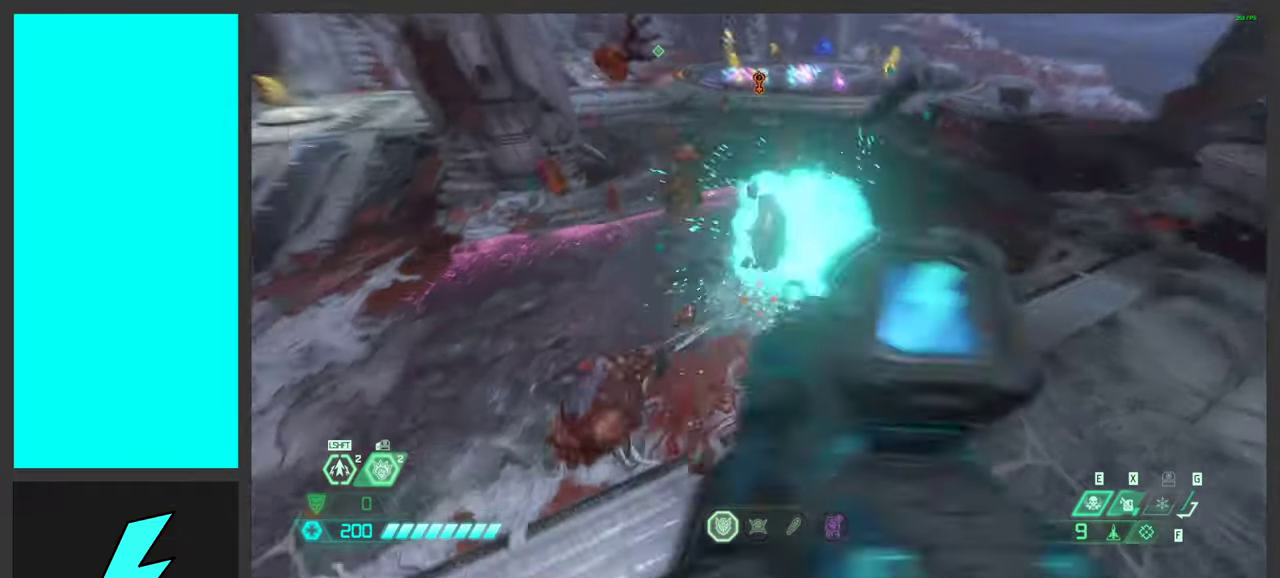
{"keys": ["d", "w"], "mouse": [], "events": [[33, "s", "up"], [50, "mouse_left", "up"], [50, "mouse_right", "up"], [67, "q", "up"], [300, "space", "down"], [300, "w", "down"], [467, "space", "up"]]}
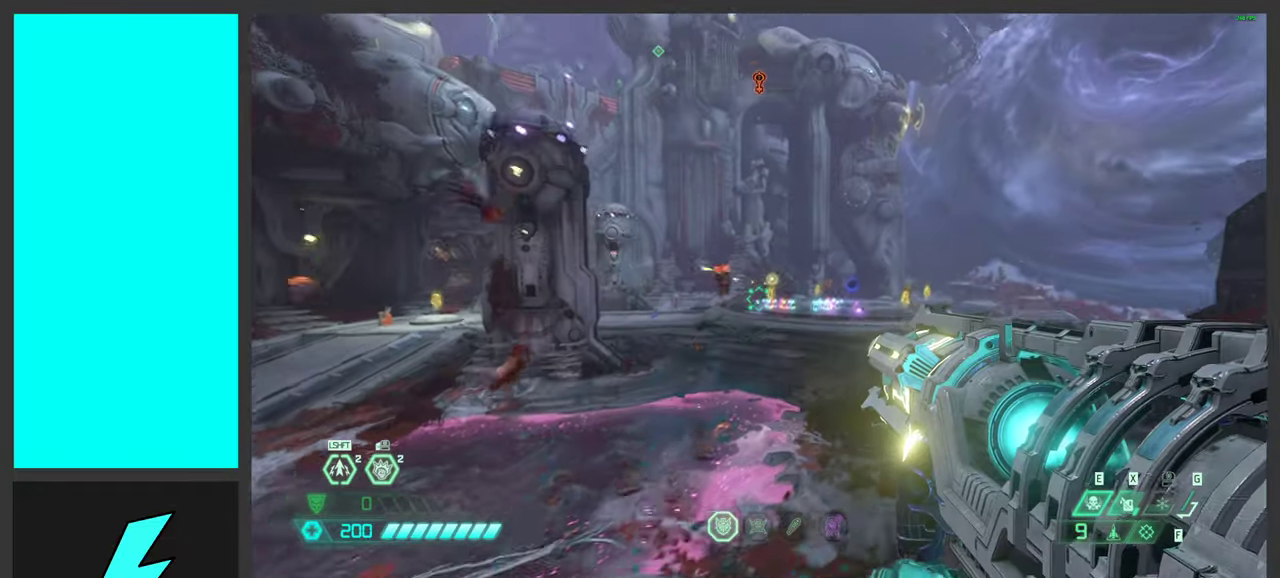
{"keys": ["d", "w"], "mouse": [], "events": [[50, "space", "down"], [250, "space", "up"]]}
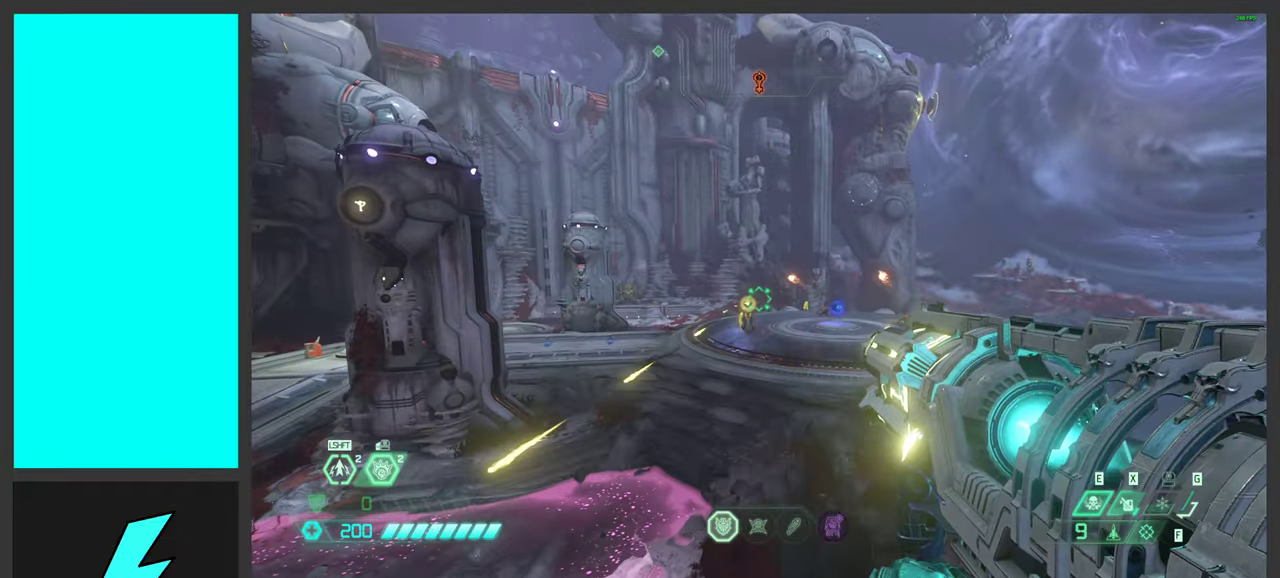
{"keys": ["w"], "mouse": ["left", "right"], "events": [[150, "mouse_mb5", "down"], [267, "mouse_mb5", "up"], [283, "d", "up"], [400, "mouse_right", "down"], [433, "mouse_left", "down"]]}
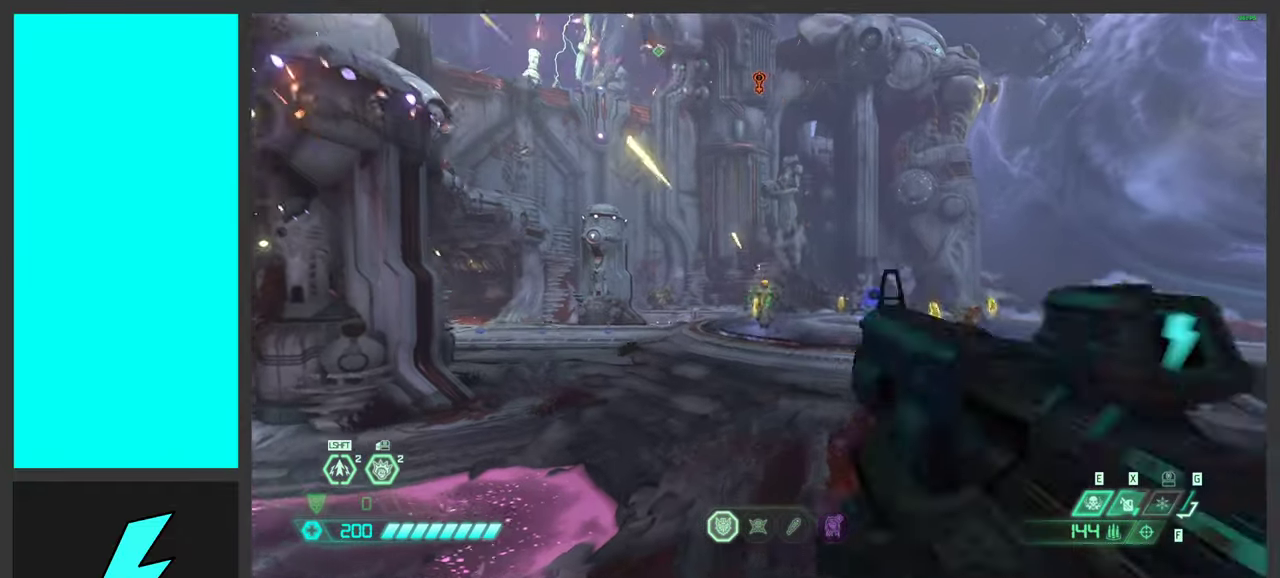
{"keys": ["w"], "mouse": ["left"], "events": [[67, "mouse_right", "up"], [100, "mouse_left", "up"], [133, "1", "down"], [233, "1", "up"], [467, "mouse_left", "down"]]}
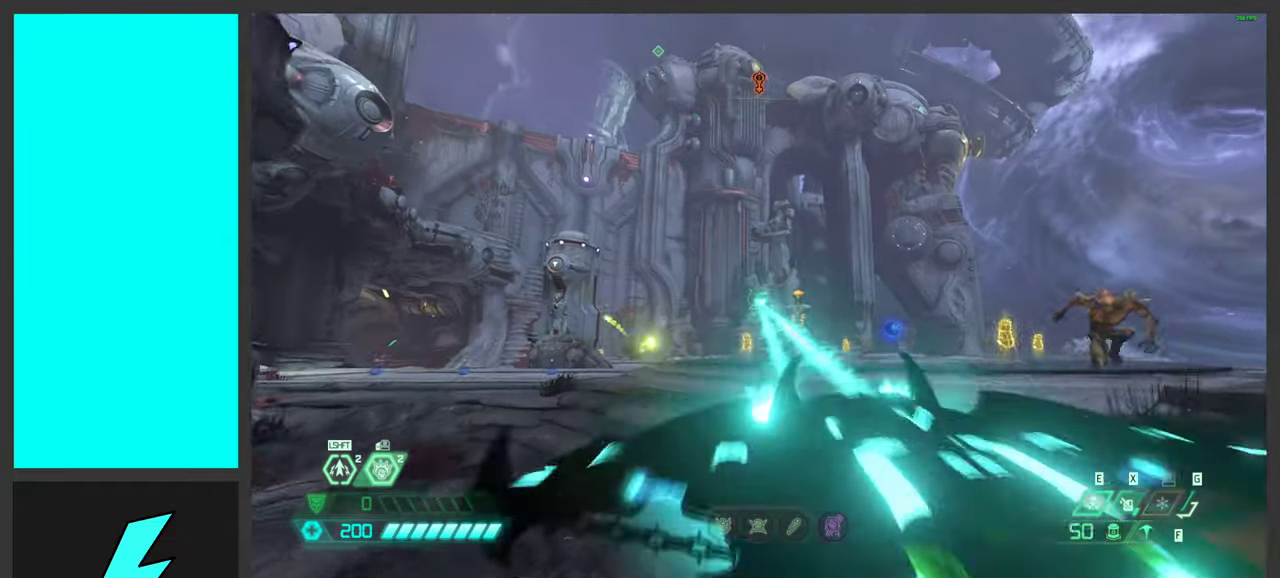
{"keys": ["a"], "mouse": ["mb5"], "events": [[33, "space", "down"], [83, "mouse_left", "up"], [150, "2", "down"], [233, "2", "up"], [233, "space", "up"], [333, "w", "up"], [400, "mouse_mb5", "down"], [434, "a", "down"]]}
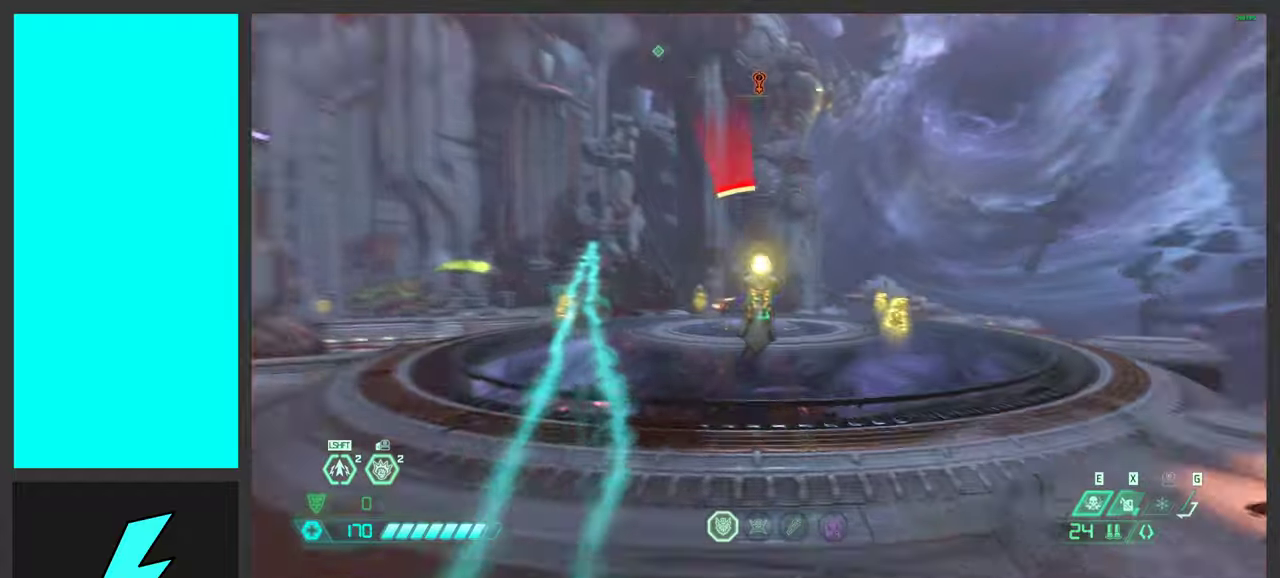
{"keys": [], "mouse": [], "events": [[34, "mouse_mb5", "up"], [67, "space", "down"], [184, "a", "up"], [217, "mouse_left", "down"], [217, "mouse_right", "down"], [300, "space", "up"], [317, "1", "down"], [367, "mouse_right", "up"], [384, "1", "up"], [384, "mouse_left", "up"]]}